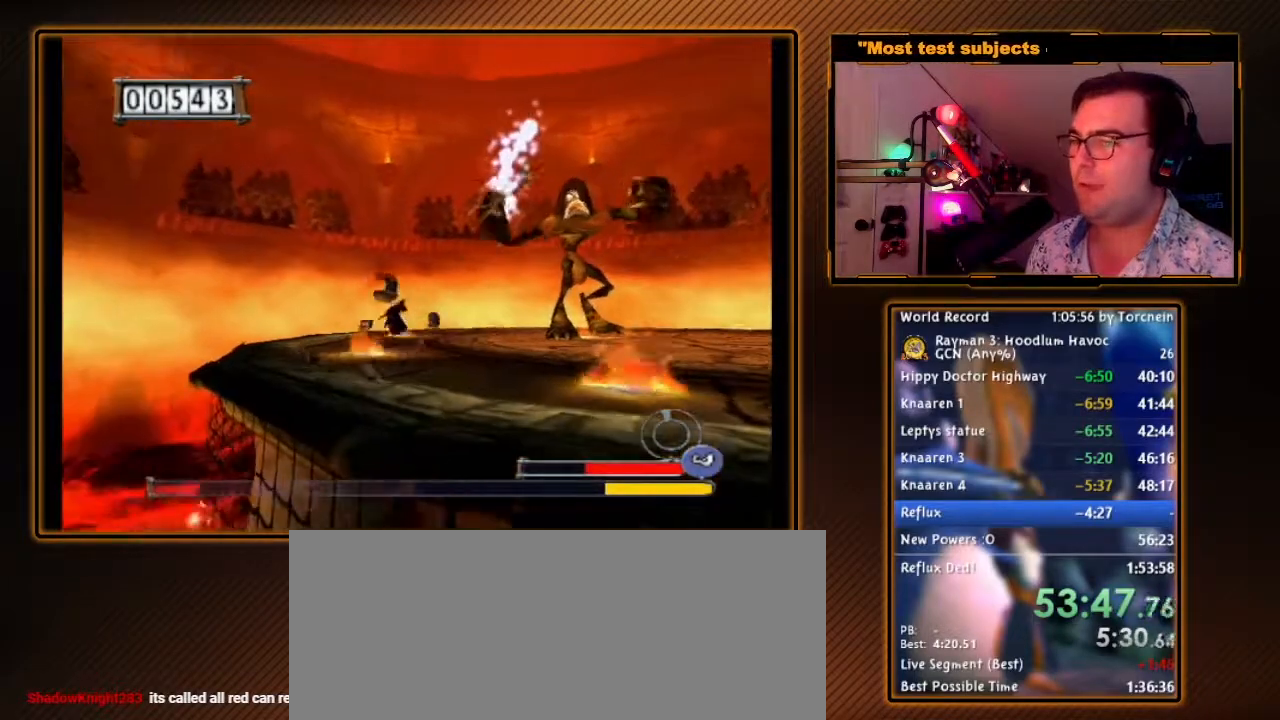
Gameplay with a controller (Nintendo layout); each line is a JSON object with the inputs held at the frame after it (dt_ms = milliseconds from this image to that frame). "events" lists button and stick changes between this image and that frame as [ms after this image, input, new state], when the widget could be followed in between. Not read: L3 R3.
{"dt_ms": 500, "buttons": [], "left_stick": "up-left", "right_stick": "center", "events": [[183, "A", "down"], [333, "A", "up"], [400, "left_stick", "up-left"]]}
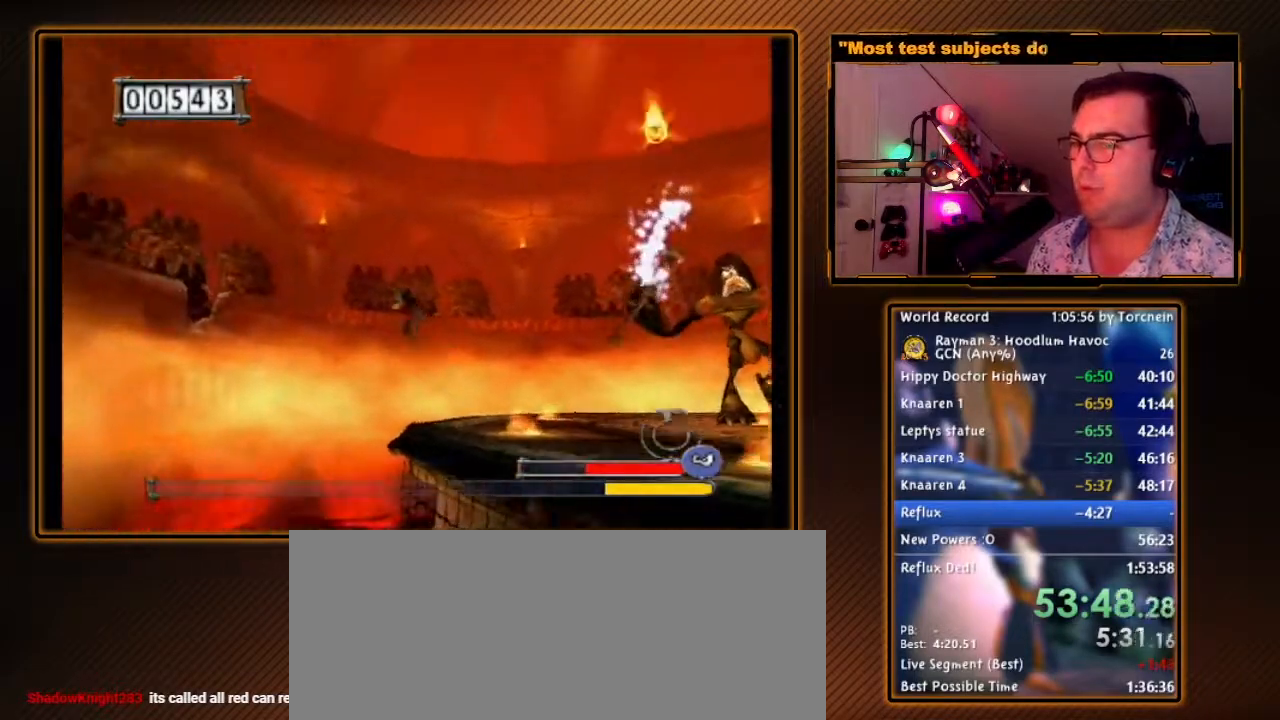
{"dt_ms": 500, "buttons": [], "left_stick": "up", "right_stick": "center", "events": [[450, "left_stick", "up"]]}
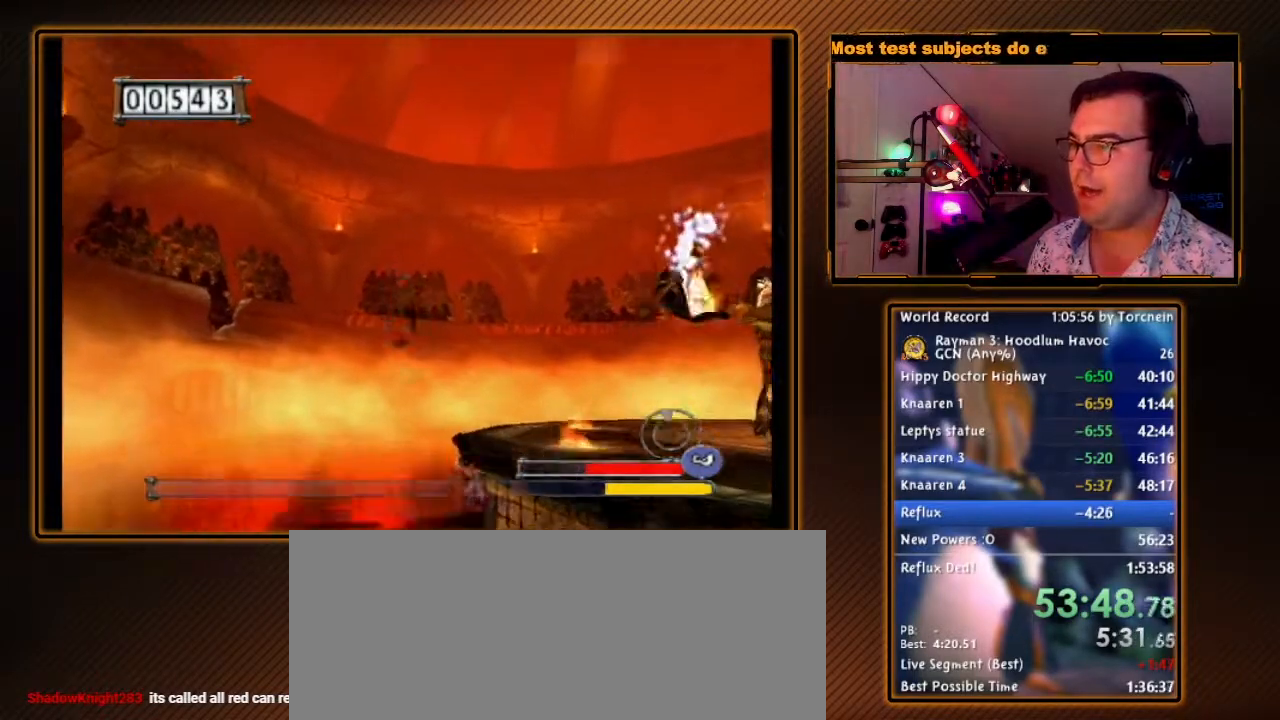
{"dt_ms": 500, "buttons": ["A"], "left_stick": "up", "right_stick": "center", "events": [[233, "A", "down"]]}
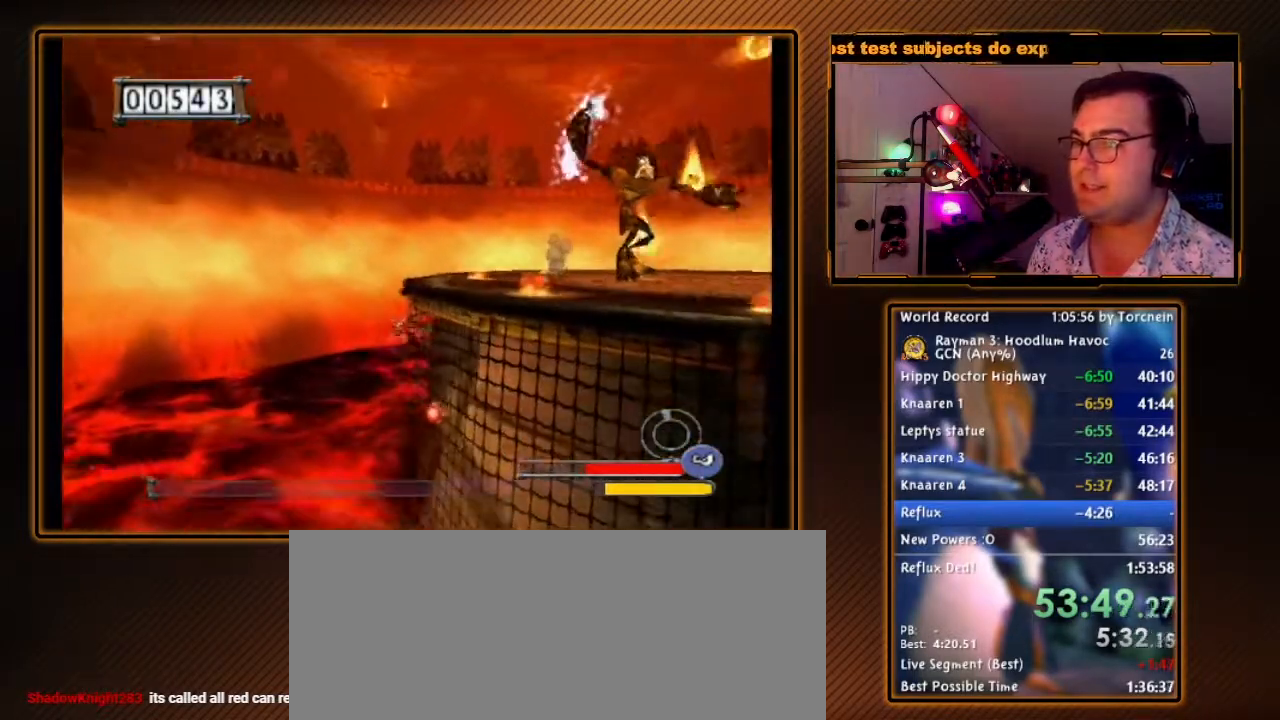
{"dt_ms": 500, "buttons": ["A"], "left_stick": "up-right", "right_stick": "center", "events": [[200, "left_stick", "up-right"]]}
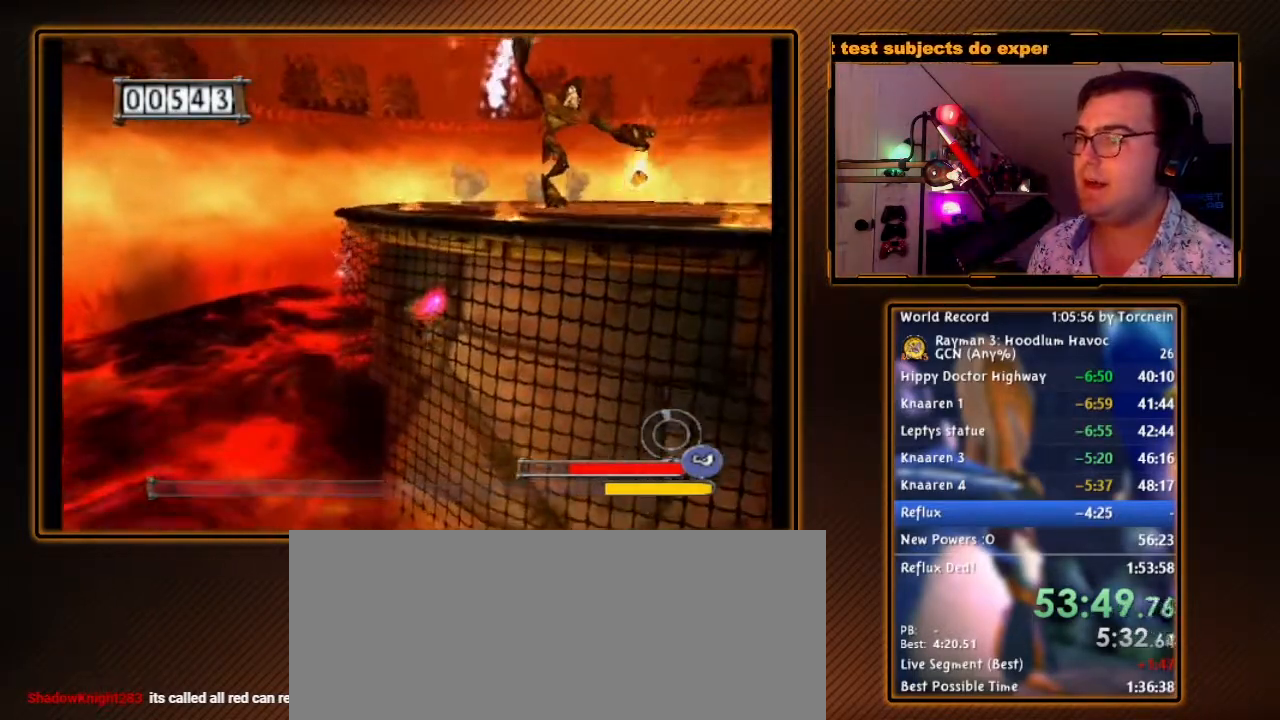
{"dt_ms": 500, "buttons": [], "left_stick": "up", "right_stick": "center", "events": [[333, "left_stick", "up"], [483, "A", "up"]]}
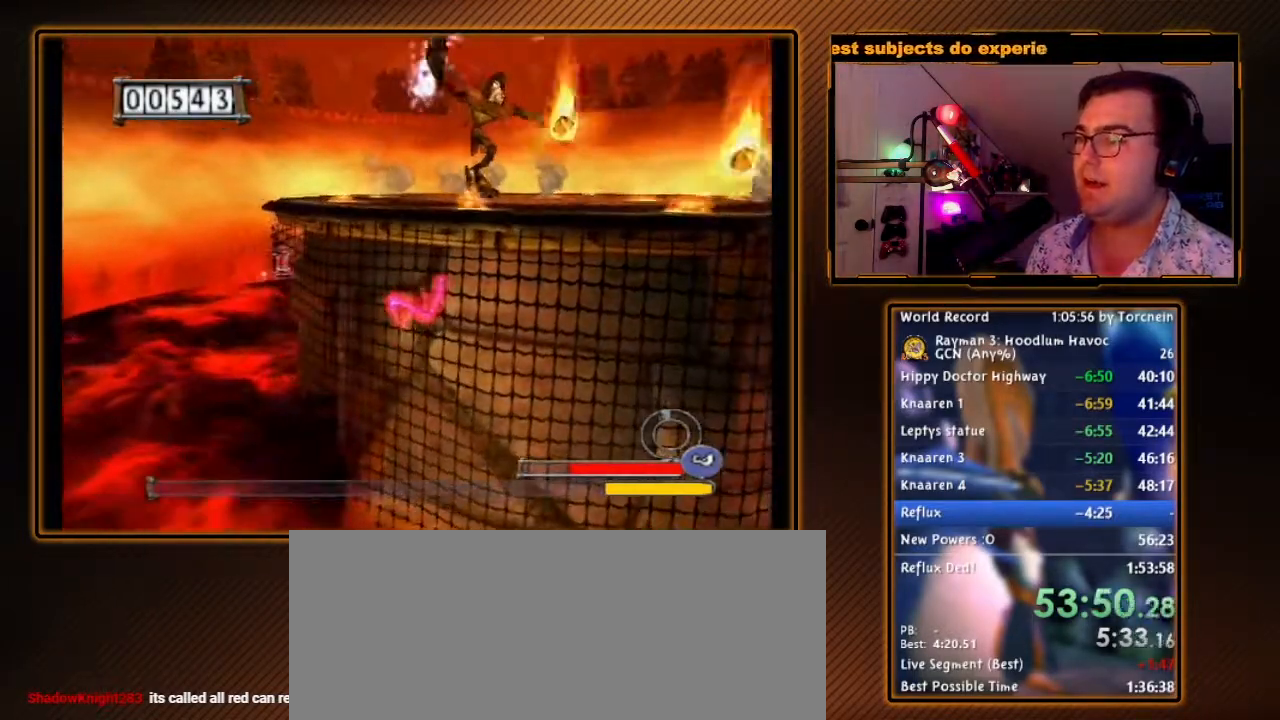
{"dt_ms": 500, "buttons": ["A"], "left_stick": "up", "right_stick": "center", "events": [[367, "A", "down"]]}
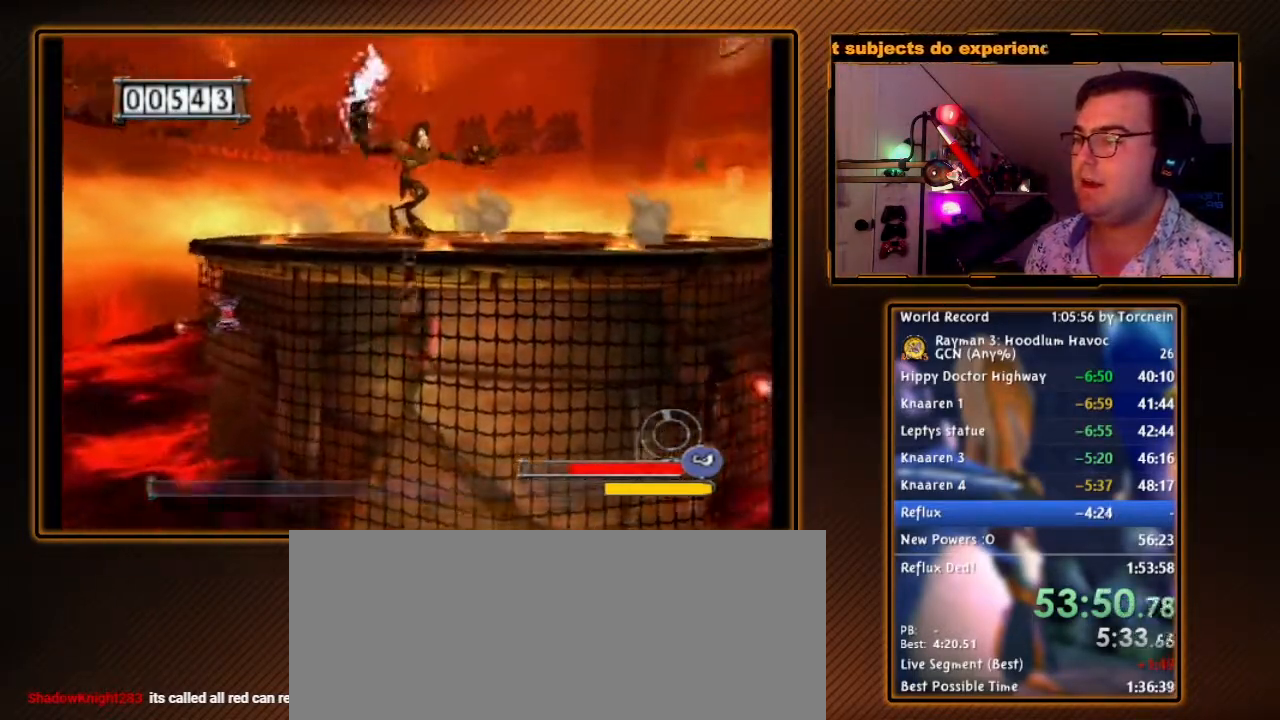
{"dt_ms": 500, "buttons": ["A"], "left_stick": "up-left", "right_stick": "center", "events": [[183, "A", "up"], [300, "A", "down"], [333, "left_stick", "up-left"]]}
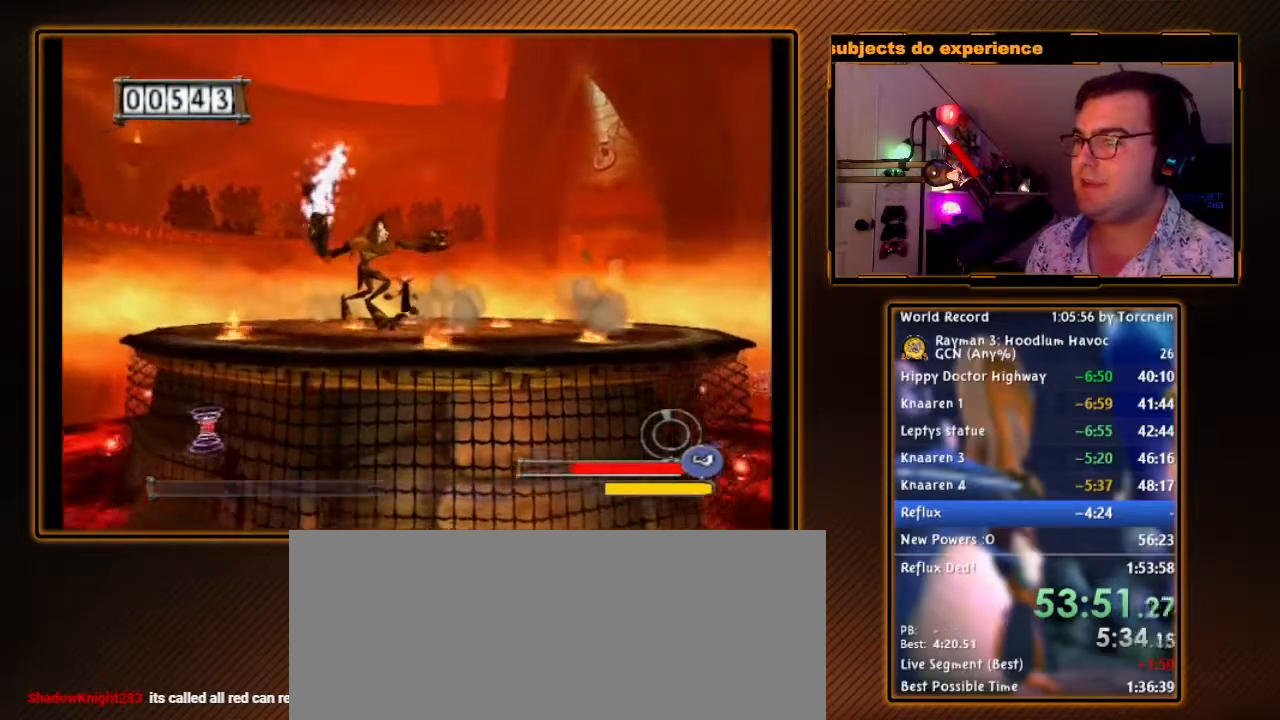
{"dt_ms": 500, "buttons": ["B"], "left_stick": "up-left", "right_stick": "center", "events": [[50, "A", "up"], [150, "B", "down"]]}
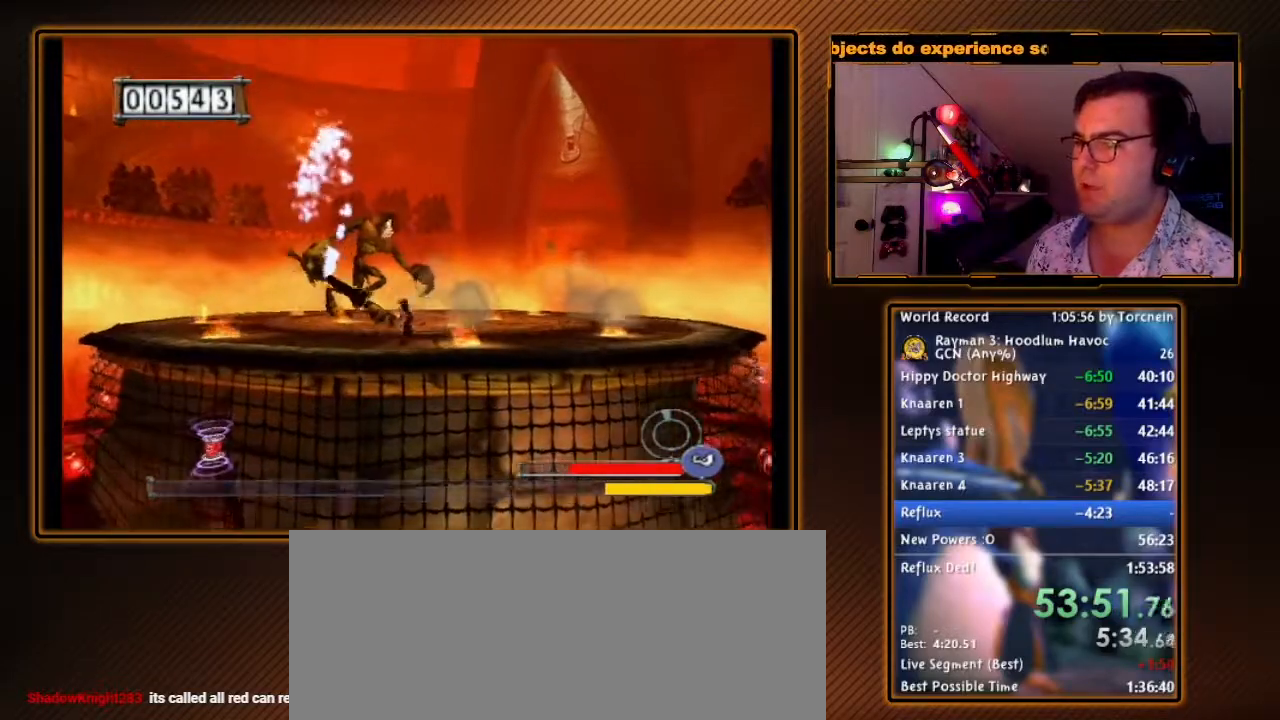
{"dt_ms": 500, "buttons": ["B"], "left_stick": "up-right", "right_stick": "center", "events": [[83, "left_stick", "up"], [450, "left_stick", "up-right"]]}
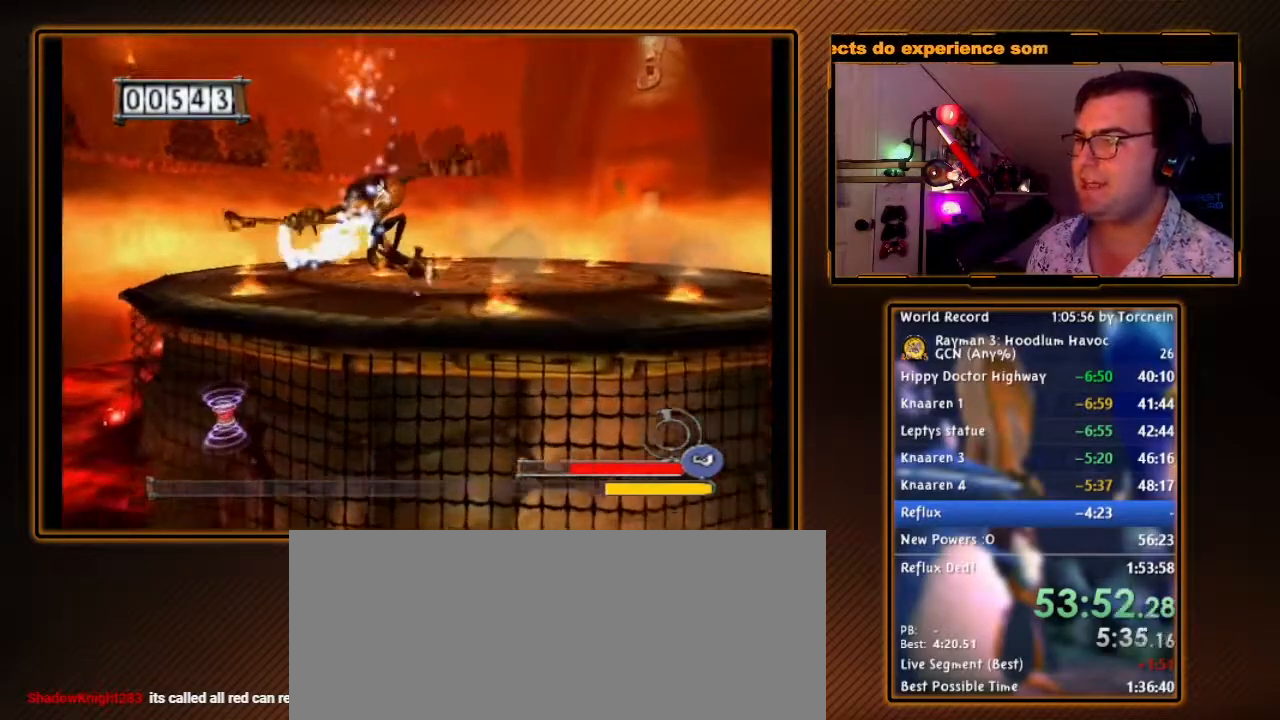
{"dt_ms": 500, "buttons": ["B"], "left_stick": "up", "right_stick": "center", "events": [[250, "left_stick", "right"], [433, "left_stick", "up"]]}
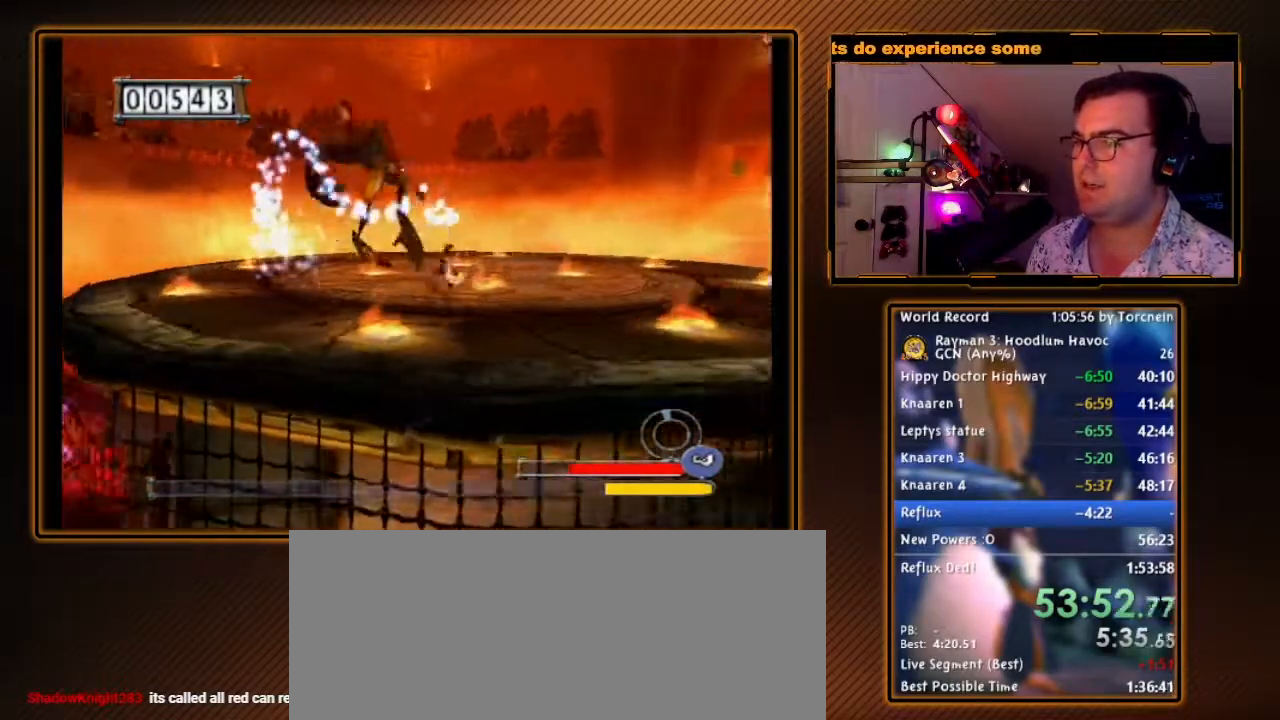
{"dt_ms": 500, "buttons": ["B"], "left_stick": "up-left", "right_stick": "center", "events": [[17, "left_stick", "up-left"]]}
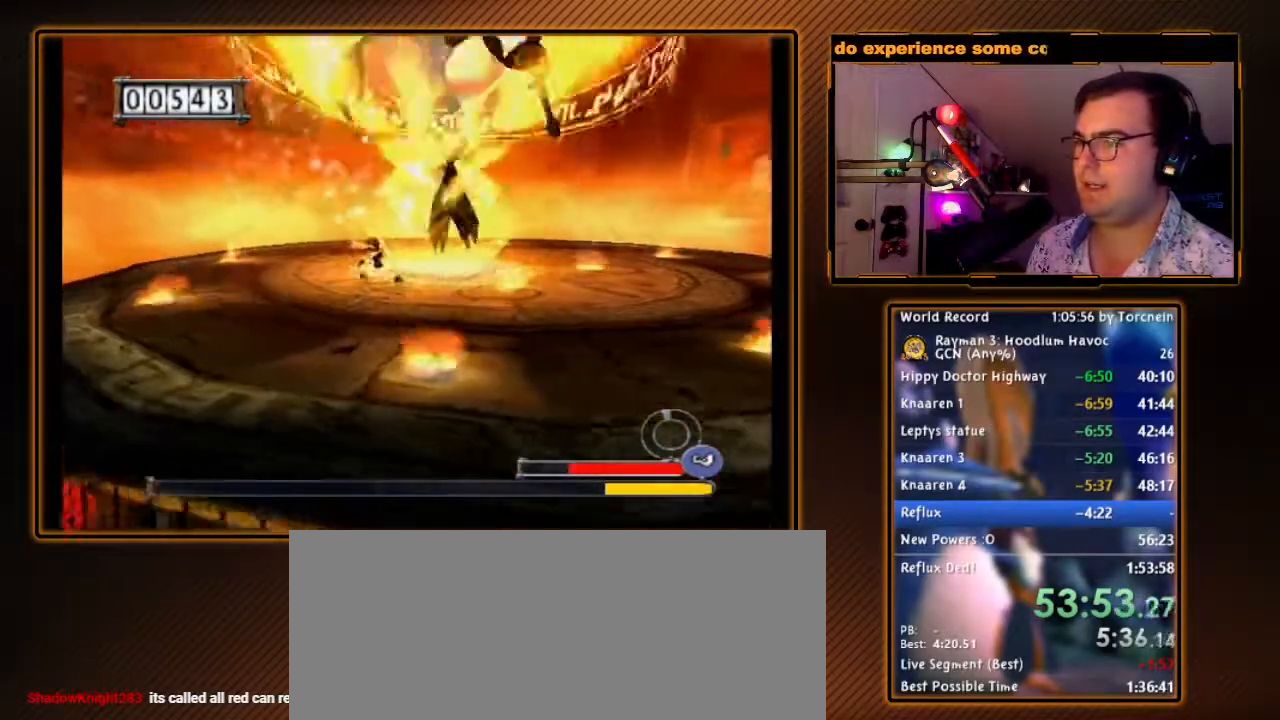
{"dt_ms": 500, "buttons": ["B"], "left_stick": "down-left", "right_stick": "center", "events": [[200, "left_stick", "right"], [417, "left_stick", "down"], [483, "left_stick", "down-left"]]}
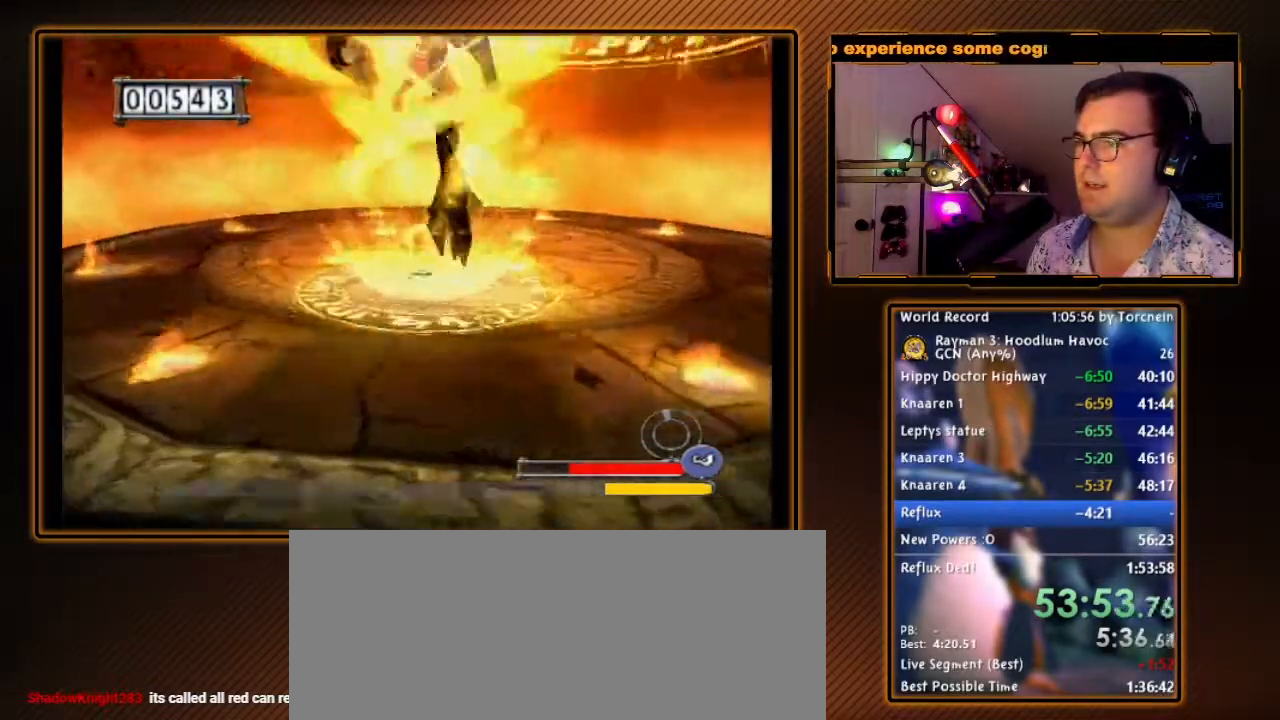
{"dt_ms": 500, "buttons": ["B"], "left_stick": "center", "right_stick": "center", "events": [[200, "left_stick", "center"]]}
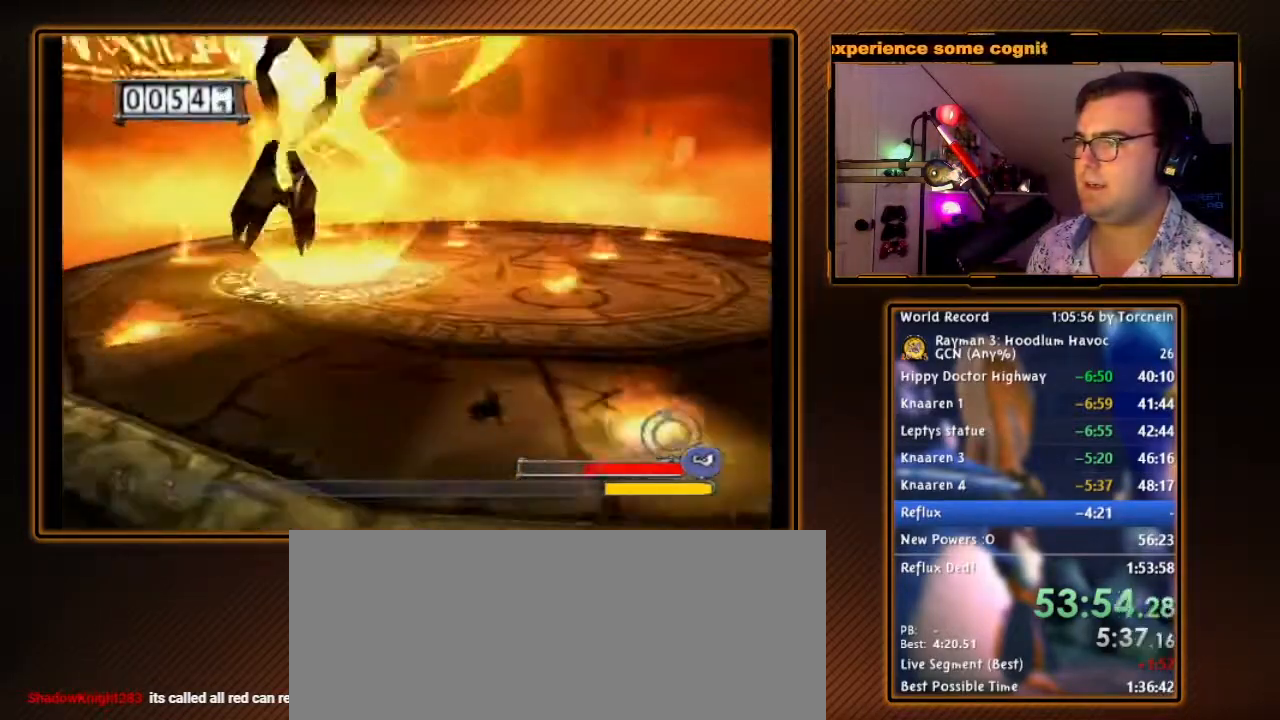
{"dt_ms": 500, "buttons": ["B"], "left_stick": "down-left", "right_stick": "center", "events": [[17, "left_stick", "down-left"]]}
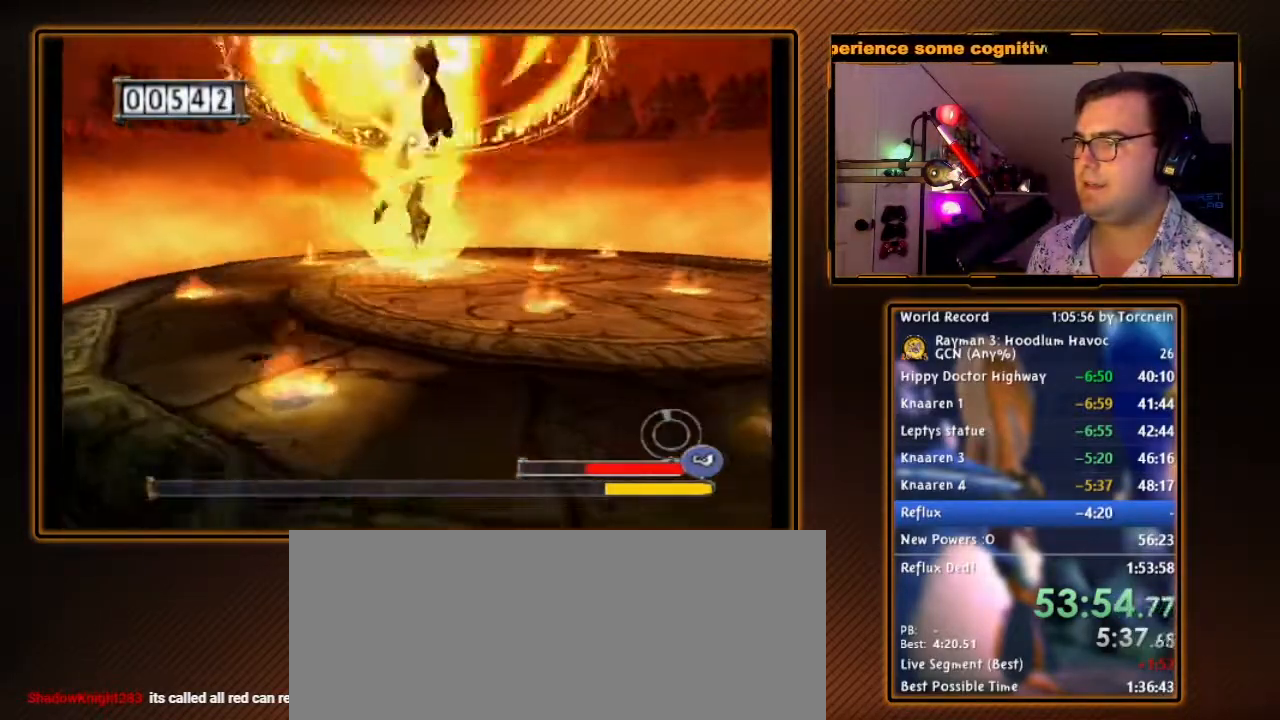
{"dt_ms": 500, "buttons": ["B"], "left_stick": "left", "right_stick": "center", "events": [[83, "left_stick", "down"], [200, "left_stick", "right"], [300, "left_stick", "up-left"], [483, "left_stick", "left"]]}
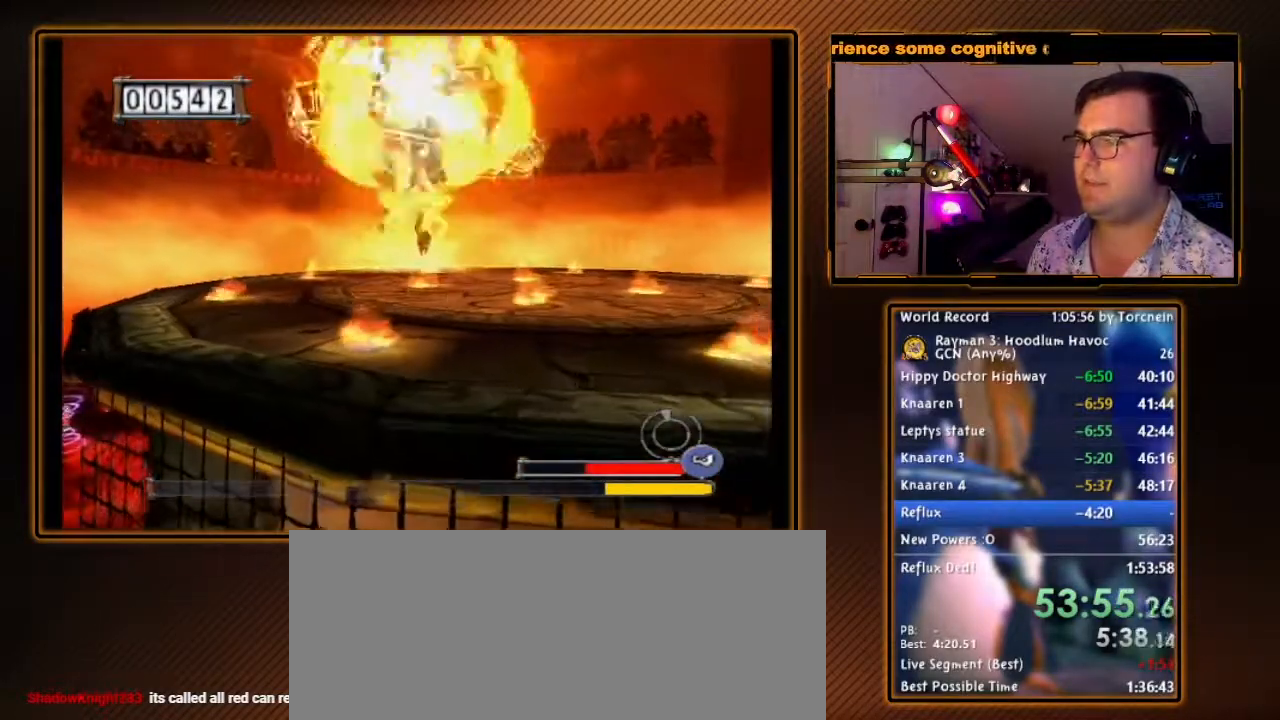
{"dt_ms": 500, "buttons": ["B"], "left_stick": "up-left", "right_stick": "center", "events": [[133, "left_stick", "up-left"]]}
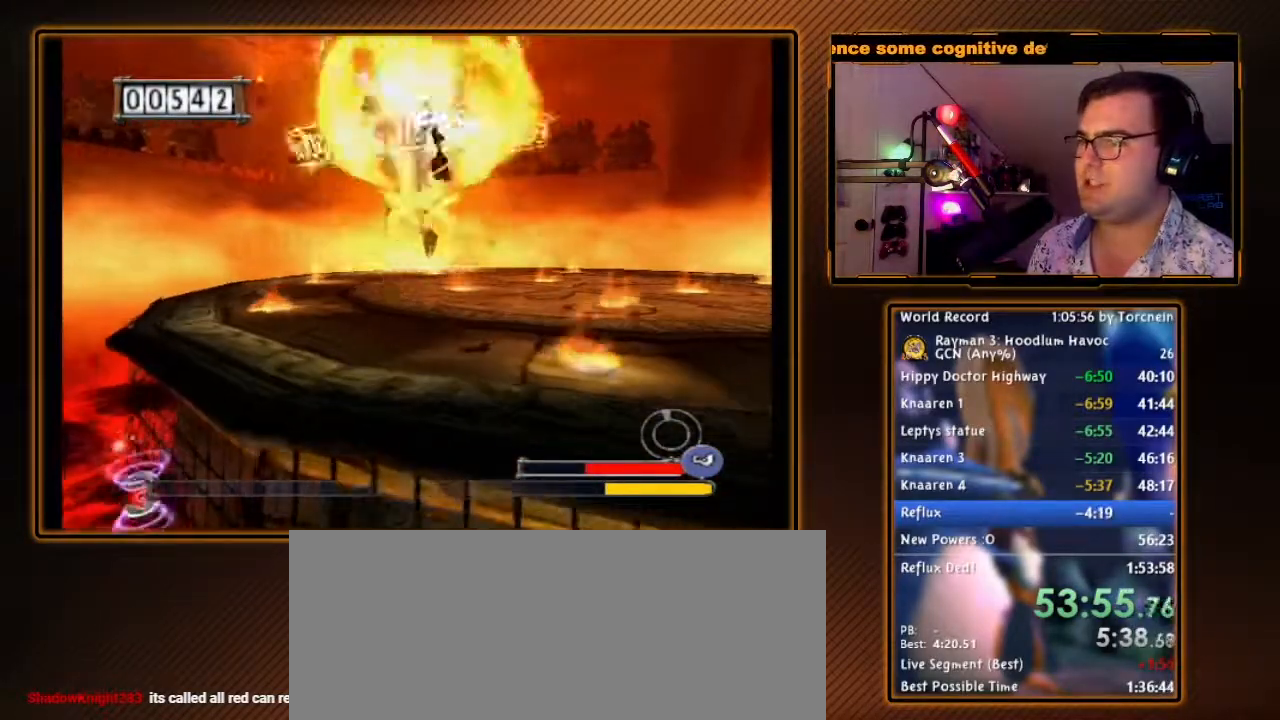
{"dt_ms": 500, "buttons": ["B"], "left_stick": "center", "right_stick": "center", "events": [[450, "left_stick", "center"]]}
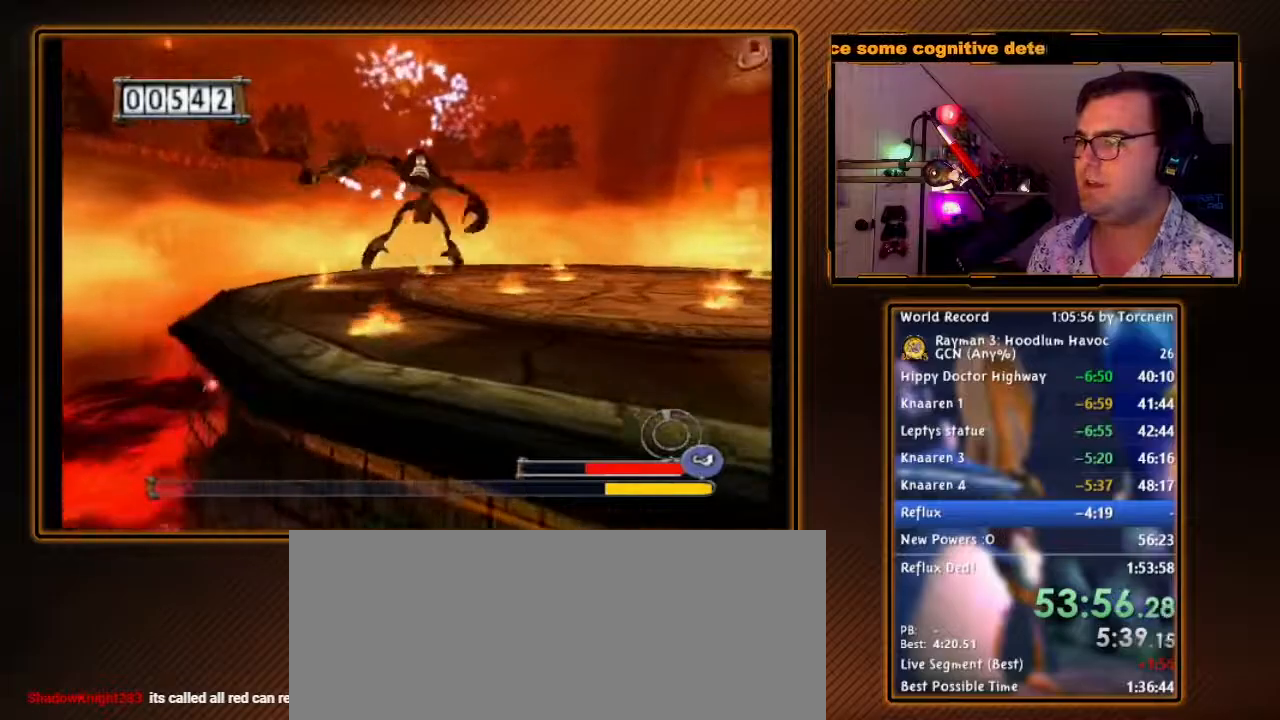
{"dt_ms": 500, "buttons": ["B"], "left_stick": "down-left", "right_stick": "center", "events": [[300, "left_stick", "left"], [433, "left_stick", "down-left"]]}
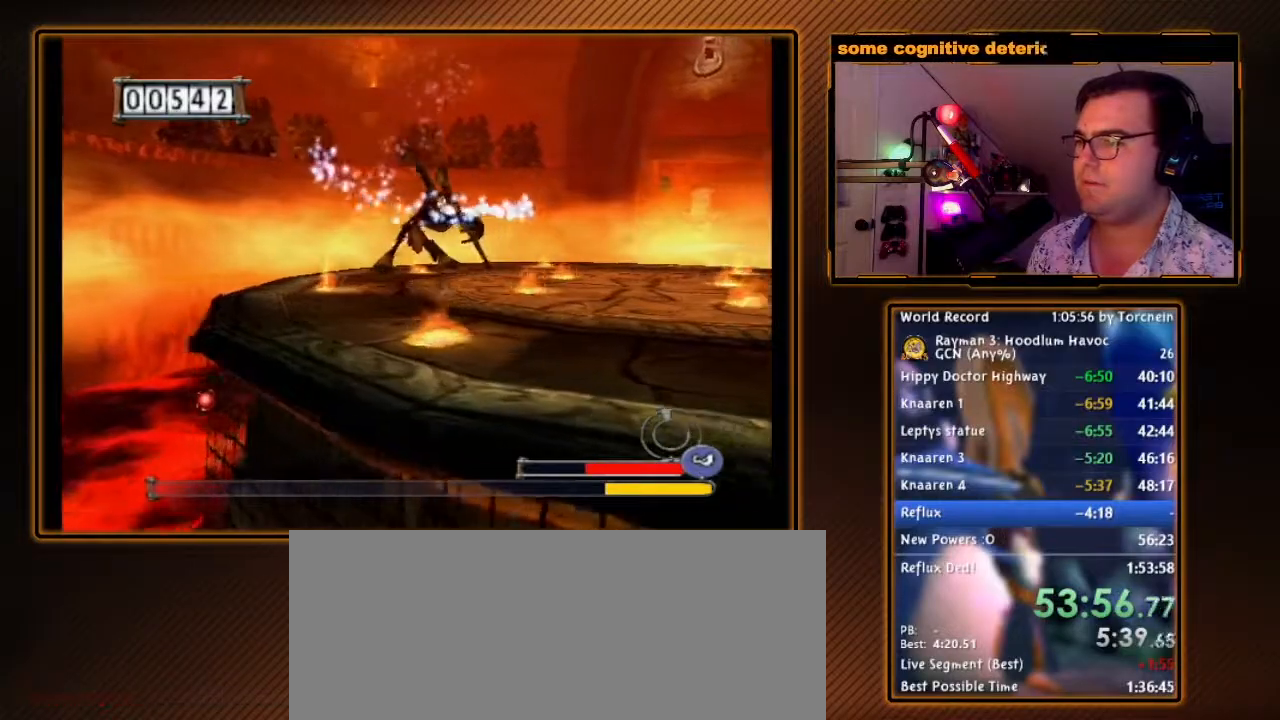
{"dt_ms": 500, "buttons": ["B"], "left_stick": "up", "right_stick": "center", "events": [[83, "left_stick", "up"], [233, "left_stick", "center"], [483, "left_stick", "up"]]}
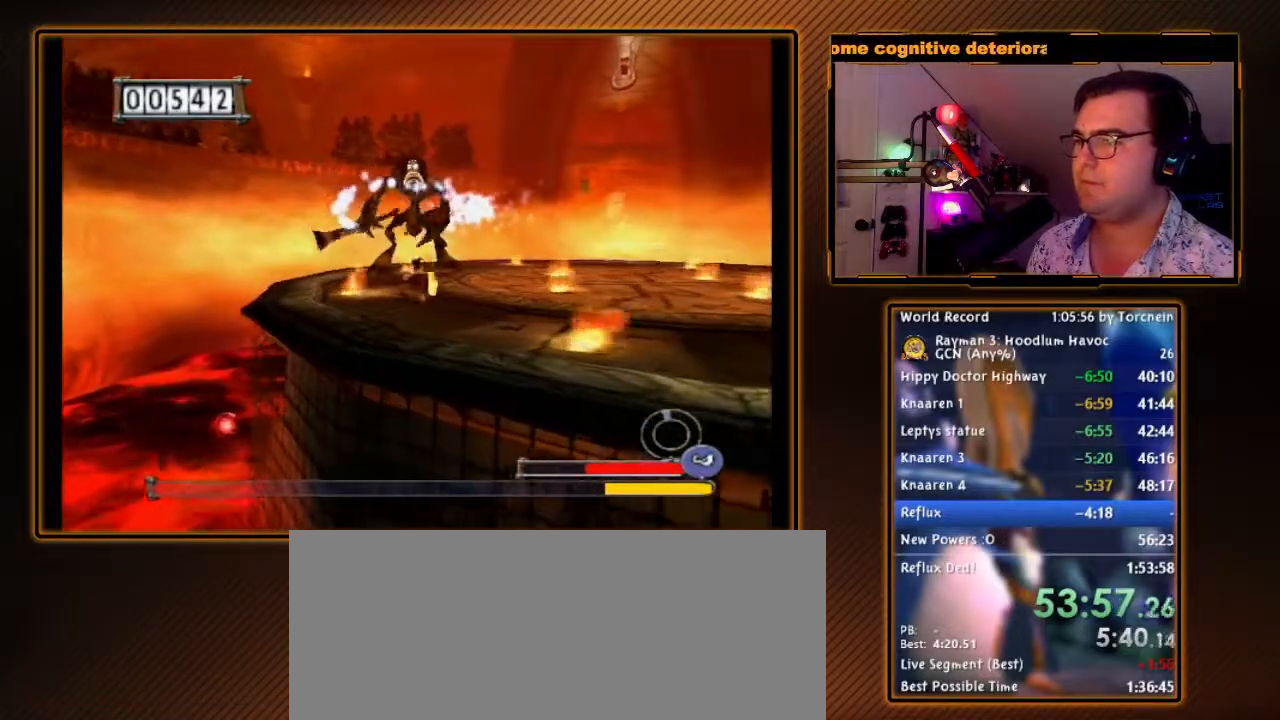
{"dt_ms": 500, "buttons": ["B"], "left_stick": "up", "right_stick": "center", "events": [[117, "left_stick", "center"], [450, "left_stick", "up"]]}
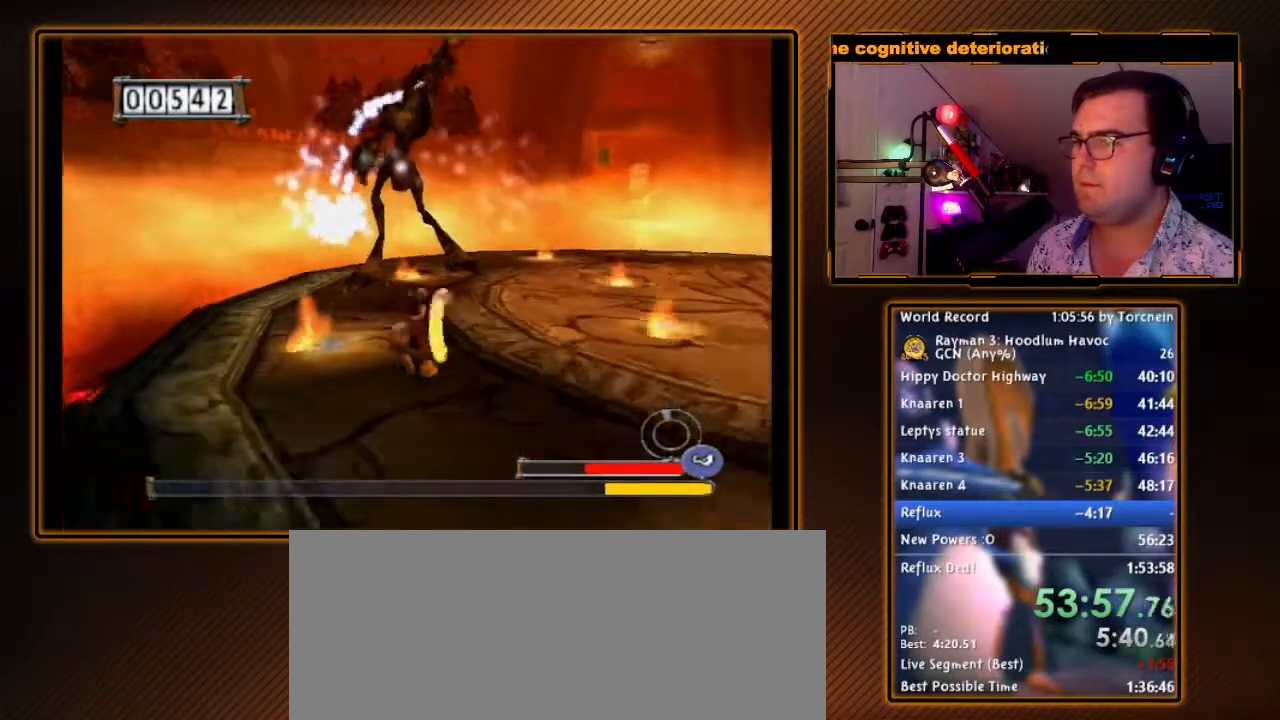
{"dt_ms": 500, "buttons": ["B", "R1"], "left_stick": "right", "right_stick": "center", "events": [[83, "left_stick", "center"], [117, "R1", "down"], [267, "left_stick", "down-right"], [450, "left_stick", "right"]]}
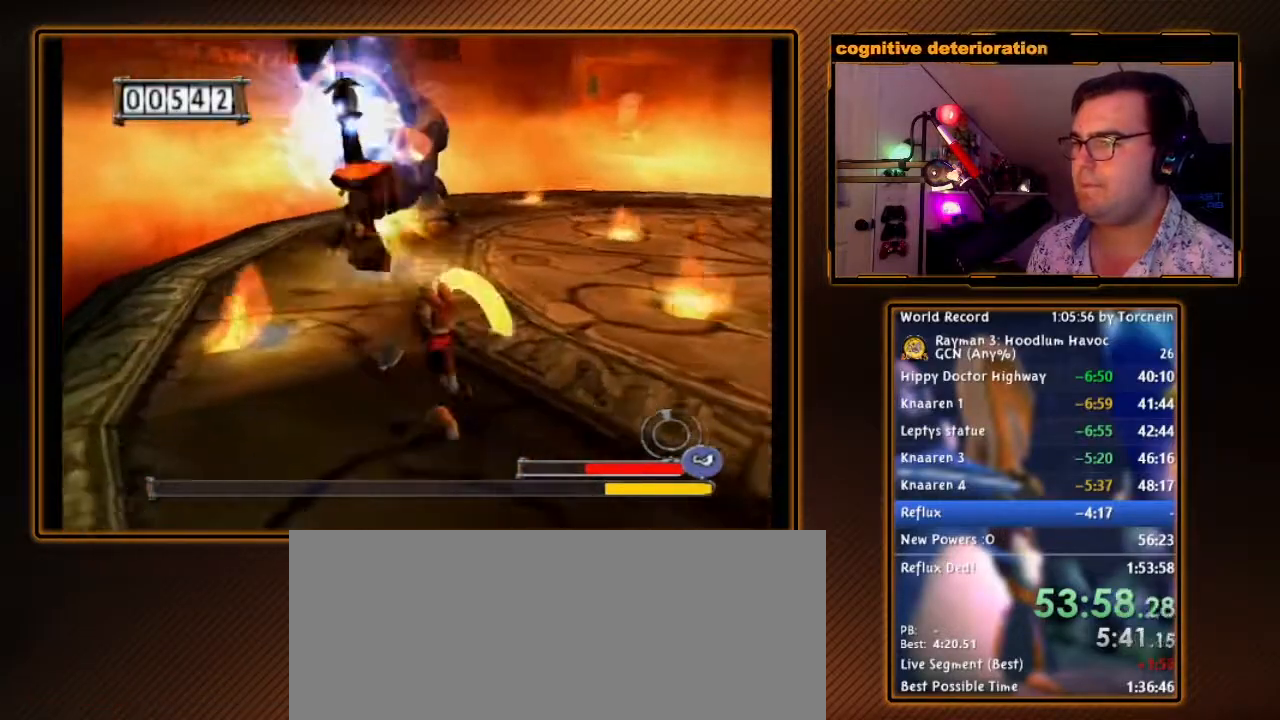
{"dt_ms": 500, "buttons": ["B", "R1"], "left_stick": "center", "right_stick": "center", "events": [[17, "left_stick", "center"], [50, "B", "up"], [150, "B", "down"], [233, "B", "up"], [233, "left_stick", "right"], [300, "B", "down"], [400, "B", "up"], [400, "left_stick", "center"], [483, "B", "down"]]}
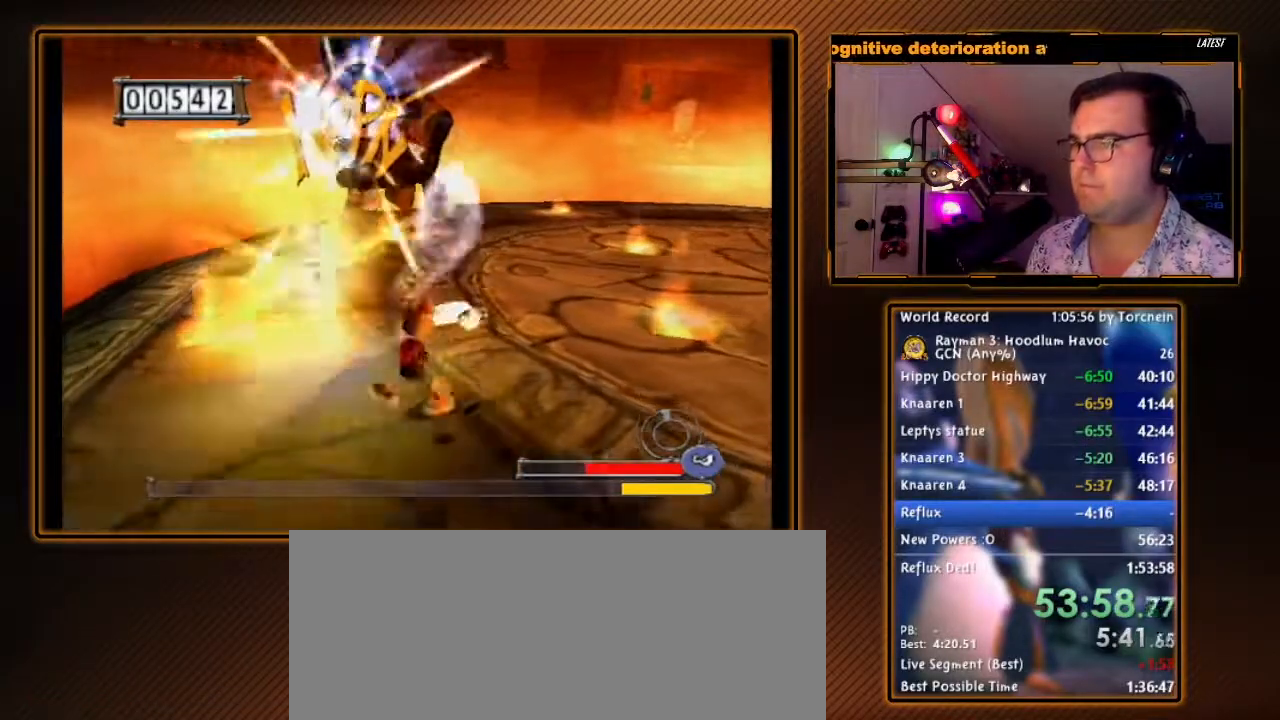
{"dt_ms": 500, "buttons": ["B", "R1"], "left_stick": "center", "right_stick": "center", "events": [[50, "B", "up"], [50, "left_stick", "up"], [150, "B", "down"], [183, "left_stick", "center"], [233, "B", "up"], [300, "B", "down"], [367, "left_stick", "up"], [400, "B", "up"], [450, "B", "down"], [483, "left_stick", "center"]]}
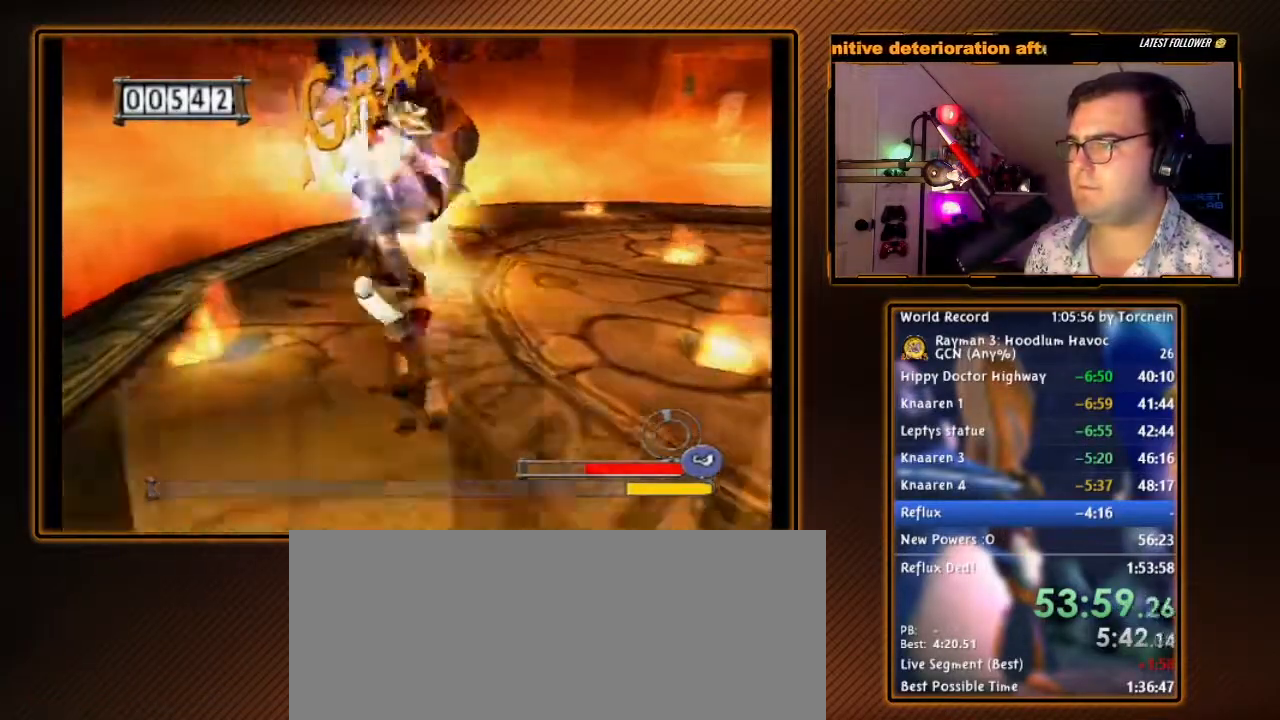
{"dt_ms": 500, "buttons": ["B", "R1"], "left_stick": "right", "right_stick": "center", "events": [[50, "B", "up"], [117, "B", "down"], [167, "left_stick", "up-right"], [200, "B", "up"], [267, "B", "down"], [300, "left_stick", "center"], [367, "B", "up"], [400, "left_stick", "right"], [433, "B", "down"]]}
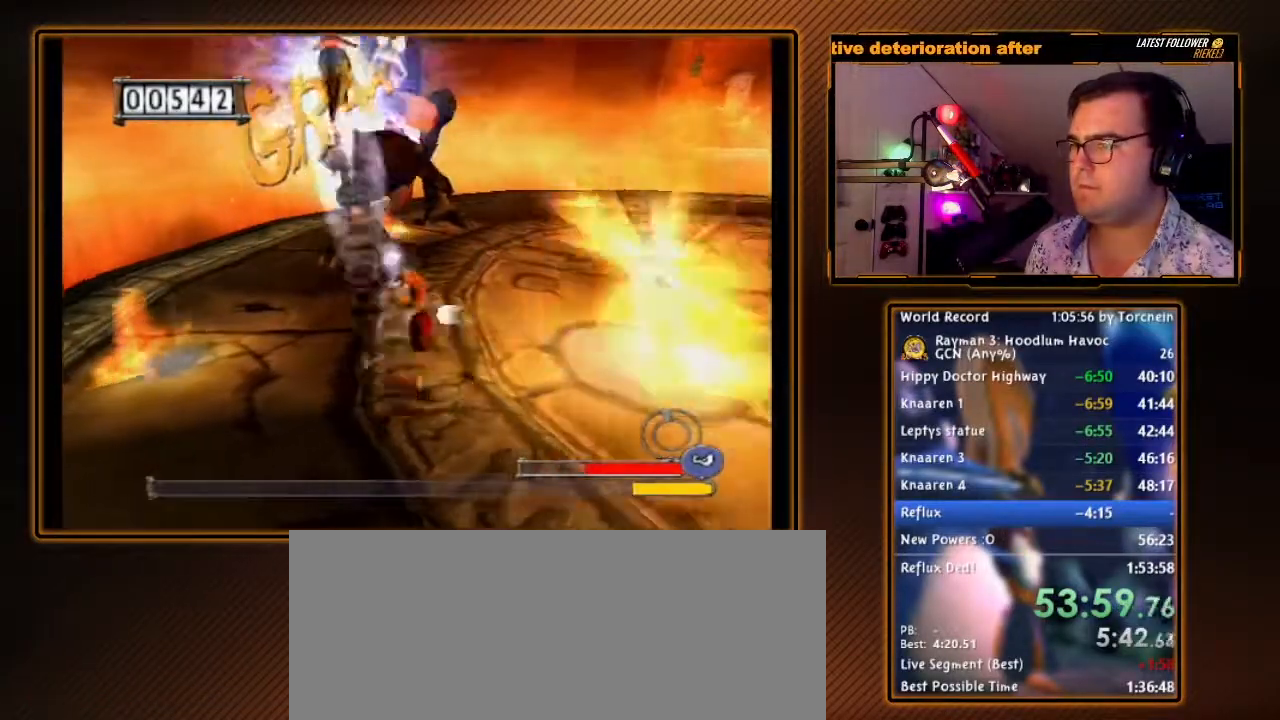
{"dt_ms": 500, "buttons": ["R1"], "left_stick": "right", "right_stick": "center", "events": [[17, "B", "up"], [50, "left_stick", "center"], [83, "B", "down"], [150, "B", "up"], [200, "left_stick", "right"], [250, "B", "down"], [333, "B", "up"], [333, "left_stick", "center"], [383, "B", "down"], [450, "B", "up"], [450, "left_stick", "right"]]}
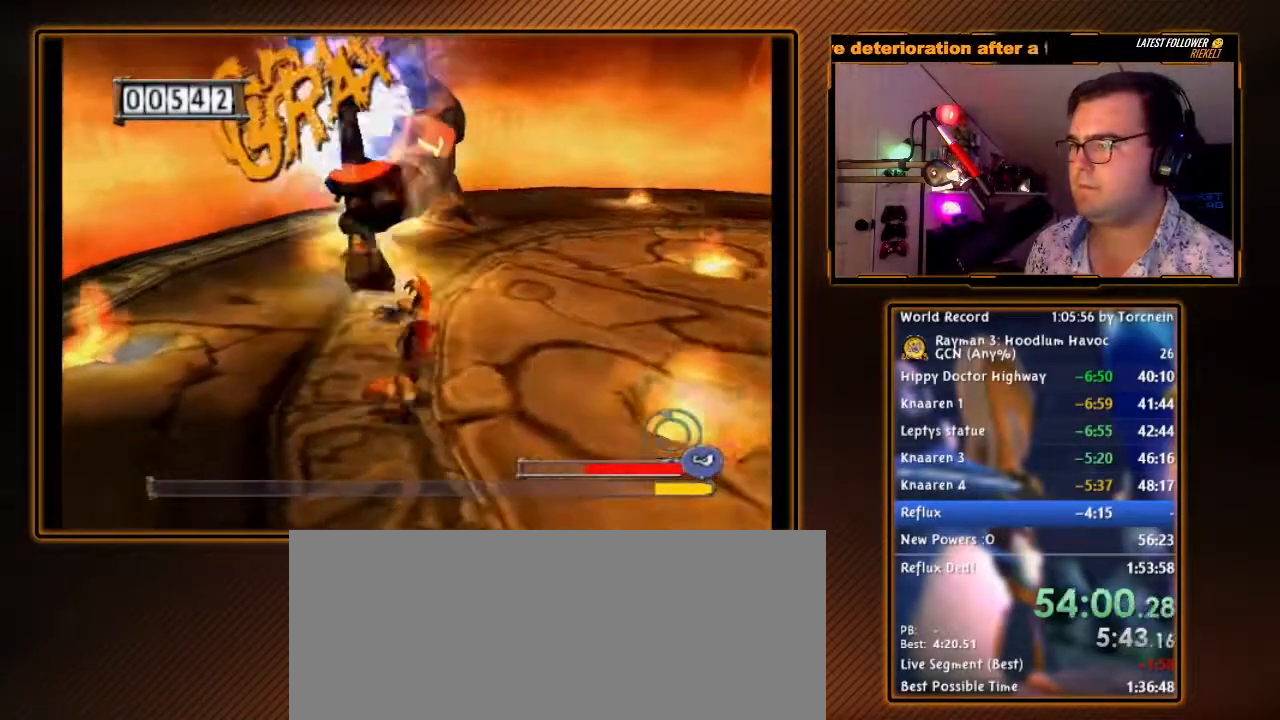
{"dt_ms": 500, "buttons": ["R1"], "left_stick": "right", "right_stick": "center", "events": [[50, "B", "down"], [83, "left_stick", "center"], [117, "B", "up"], [200, "B", "down"], [233, "left_stick", "down-right"], [267, "B", "up"], [333, "left_stick", "center"], [367, "B", "down"], [433, "B", "up"], [450, "left_stick", "right"]]}
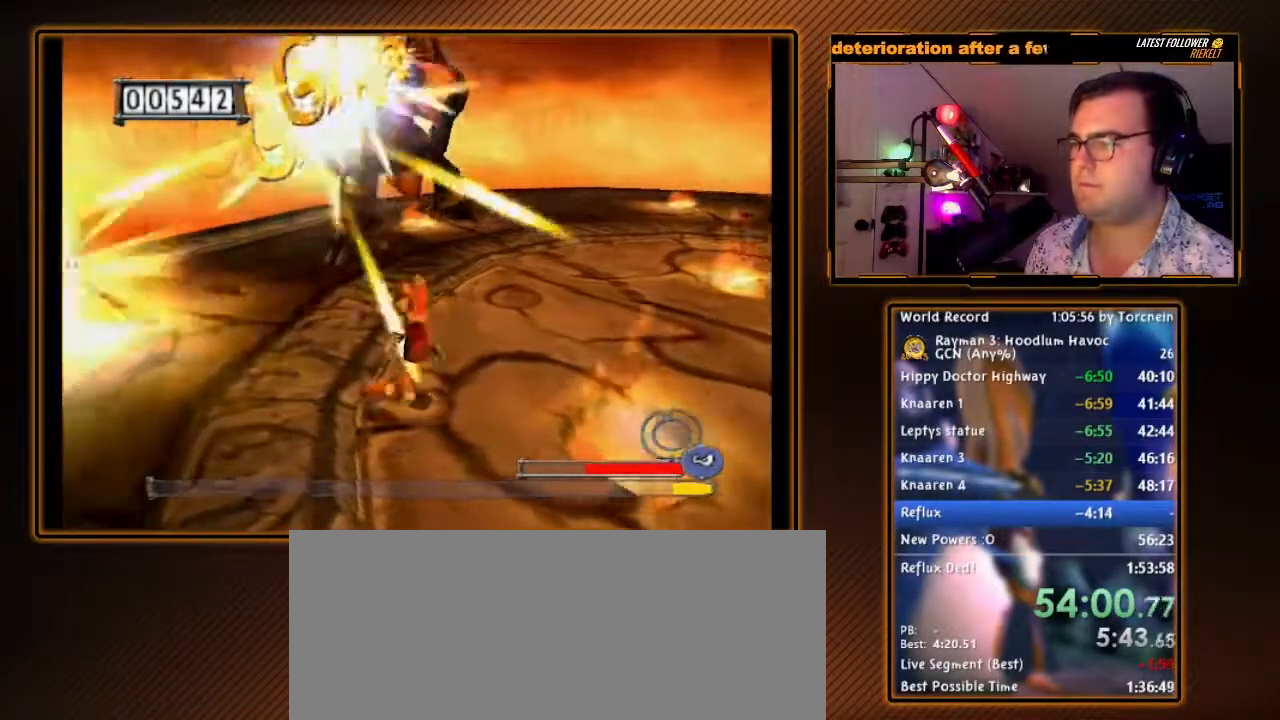
{"dt_ms": 500, "buttons": ["R1"], "left_stick": "right", "right_stick": "center", "events": [[17, "B", "down"], [50, "left_stick", "center"], [83, "B", "up"], [183, "B", "down"], [267, "B", "up"], [333, "B", "down"], [367, "left_stick", "right"], [400, "B", "up"]]}
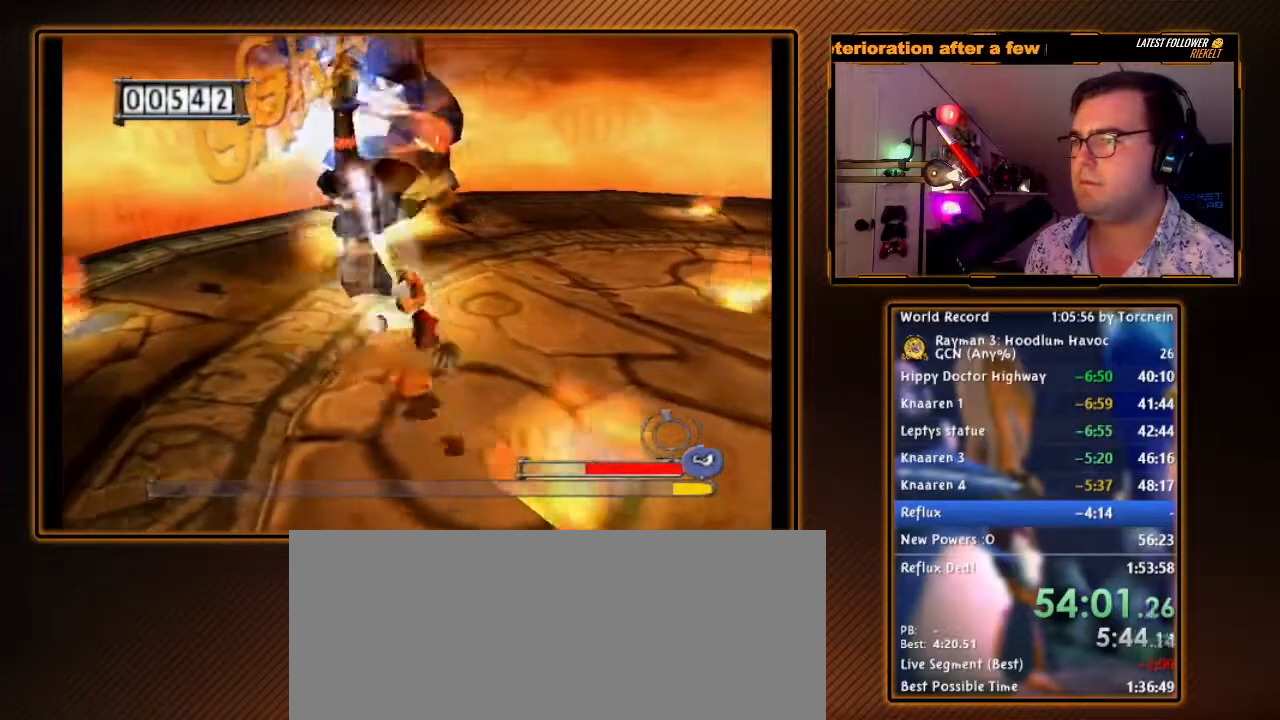
{"dt_ms": 500, "buttons": ["B", "R1"], "left_stick": "center", "right_stick": "center", "events": [[17, "B", "down"], [17, "left_stick", "center"], [83, "B", "up"], [117, "left_stick", "right"], [150, "B", "down"], [233, "B", "up"], [233, "left_stick", "center"], [333, "B", "down"], [367, "left_stick", "up-right"], [400, "B", "up"], [483, "B", "down"], [483, "left_stick", "center"]]}
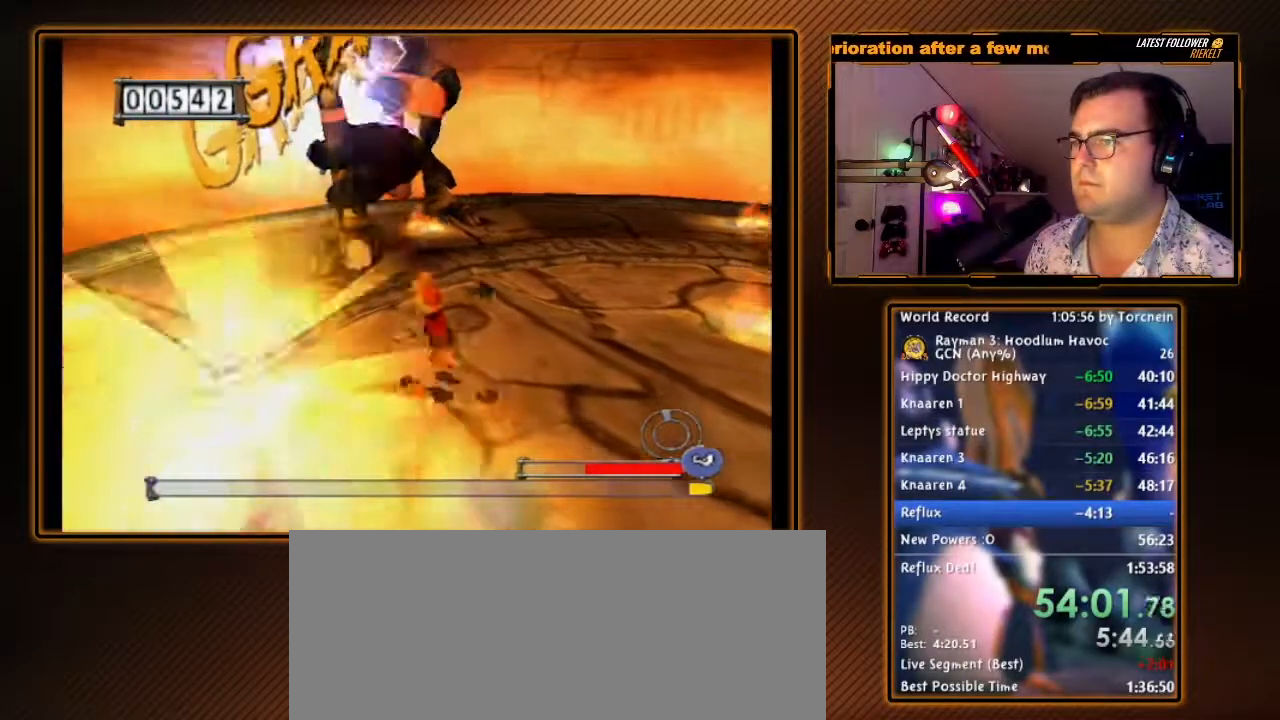
{"dt_ms": 500, "buttons": ["B", "R1"], "left_stick": "right", "right_stick": "center", "events": [[50, "B", "up"], [150, "B", "down"], [150, "left_stick", "right"], [233, "B", "up"], [300, "B", "down"], [300, "left_stick", "center"], [383, "B", "up"], [450, "left_stick", "right"], [483, "B", "down"]]}
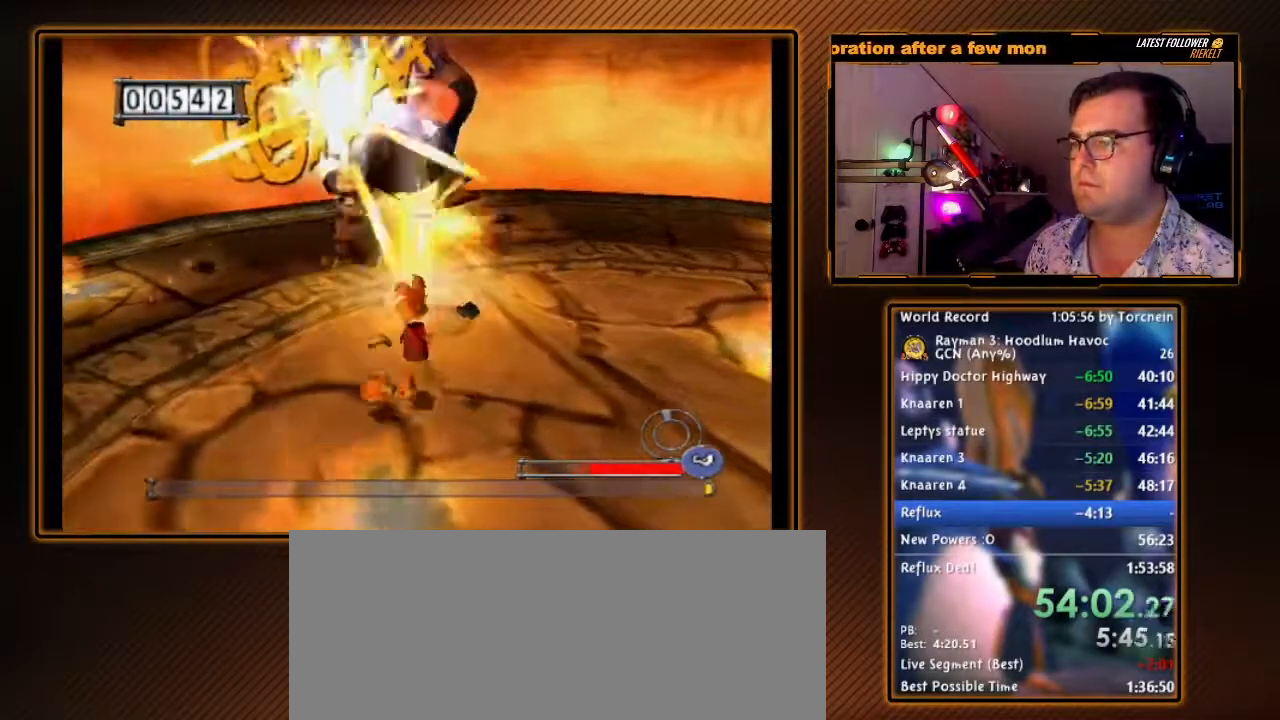
{"dt_ms": 1000, "buttons": [], "left_stick": "center", "right_stick": "center", "events": [[50, "B", "up"], [50, "left_stick", "center"], [133, "B", "down"], [183, "left_stick", "right"], [200, "B", "up"], [267, "left_stick", "center"], [300, "B", "down"], [367, "B", "up"], [433, "B", "down"], [517, "B", "up"], [517, "left_stick", "down-right"], [583, "B", "down"], [617, "left_stick", "center"], [683, "B", "up"], [700, "R1", "up"]]}